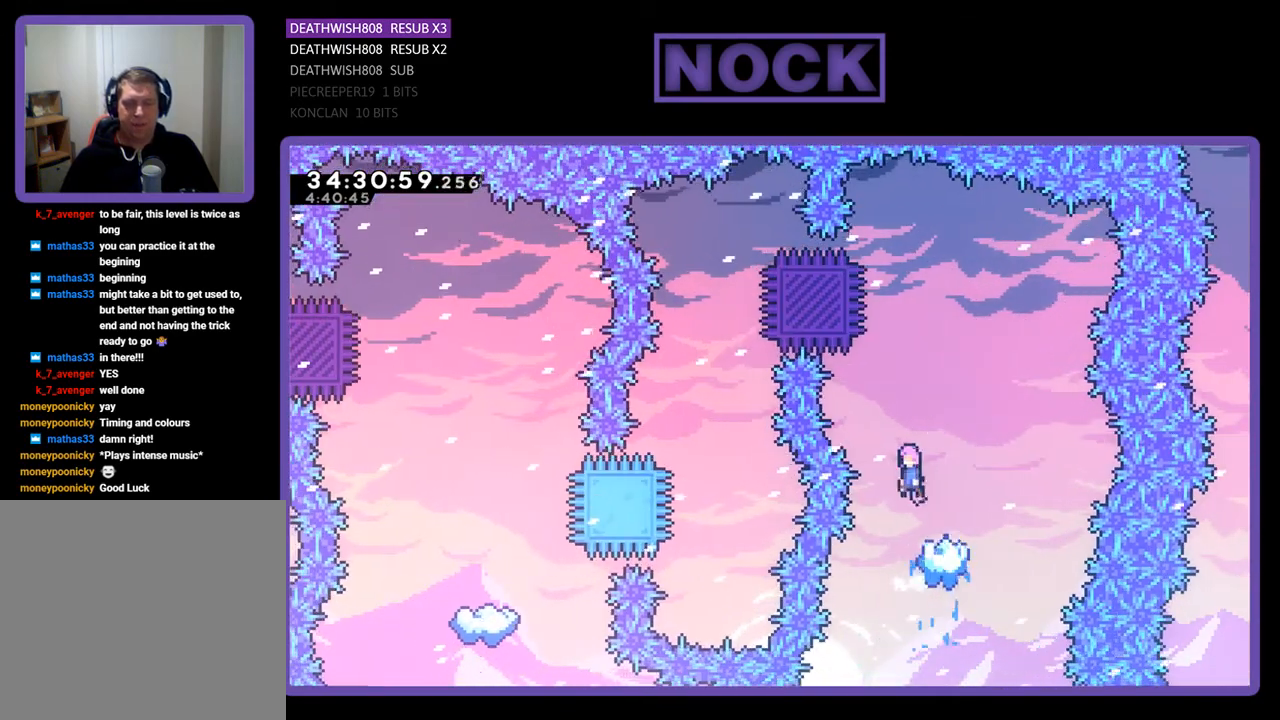
Gameplay with a controller (PlayStation layout); each line is a JSON object with the inputs held at the frame after it. "events" lists button and stick changes between this image and that frame as [ms after this image, input, new state], when the widget could be followed in between. Not read: left_stick right_stick.
{"buttons": ["CIRCLE", "R2", "DPAD_LEFT"], "events": [[333, "DPAD_LEFT", "down"], [400, "CIRCLE", "down"], [400, "CROSS", "up"]]}
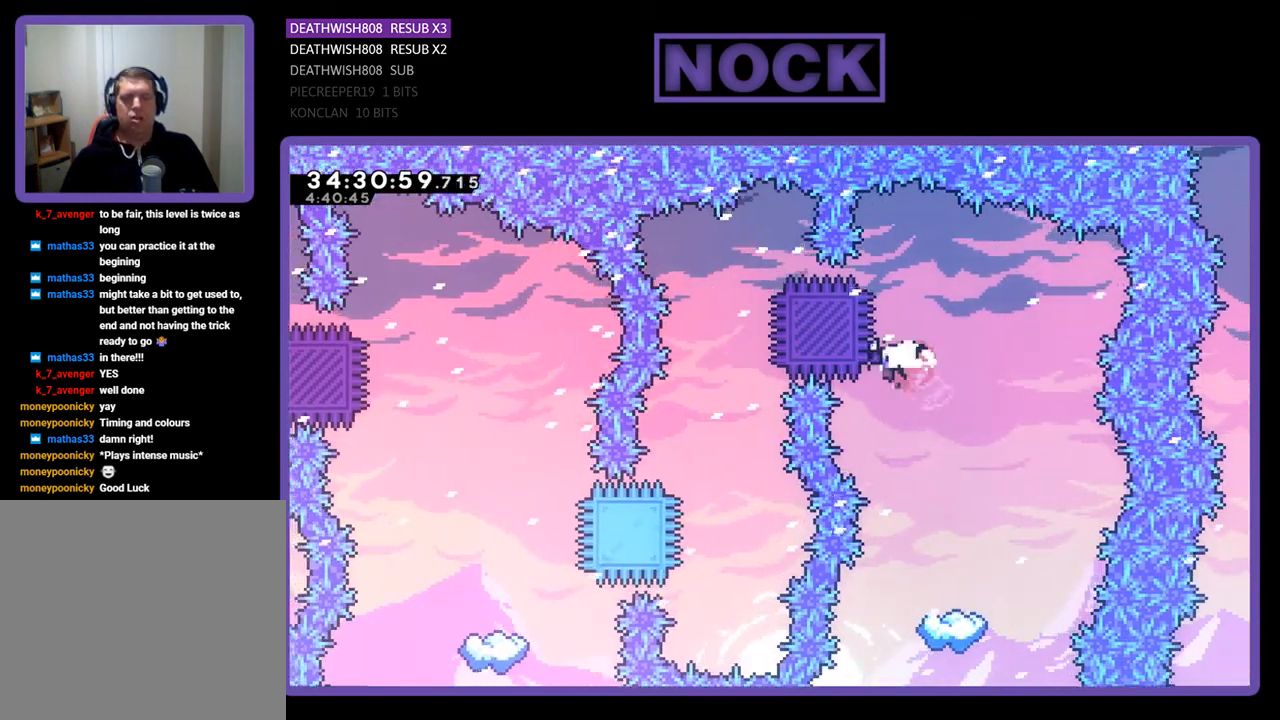
{"buttons": ["R2"], "events": [[200, "CIRCLE", "up"], [200, "DPAD_LEFT", "up"]]}
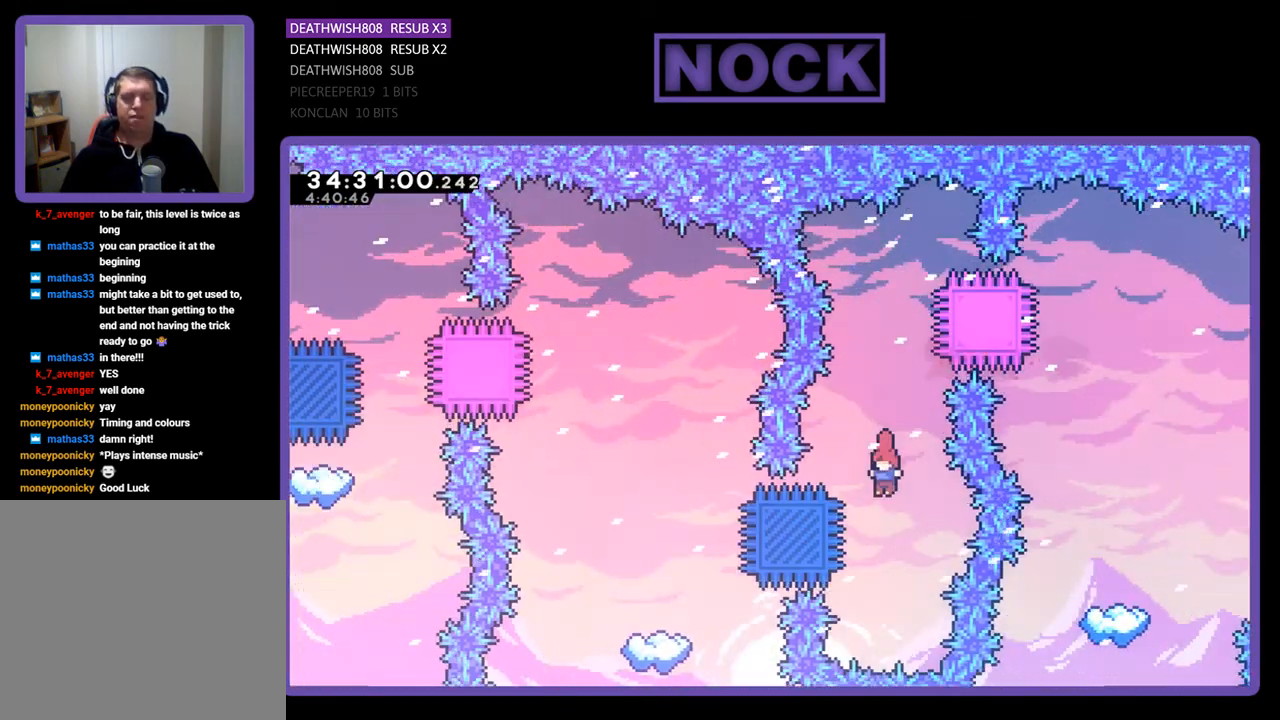
{"buttons": ["CIRCLE", "R2", "DPAD_LEFT"], "events": [[167, "CIRCLE", "down"], [167, "DPAD_LEFT", "down"]]}
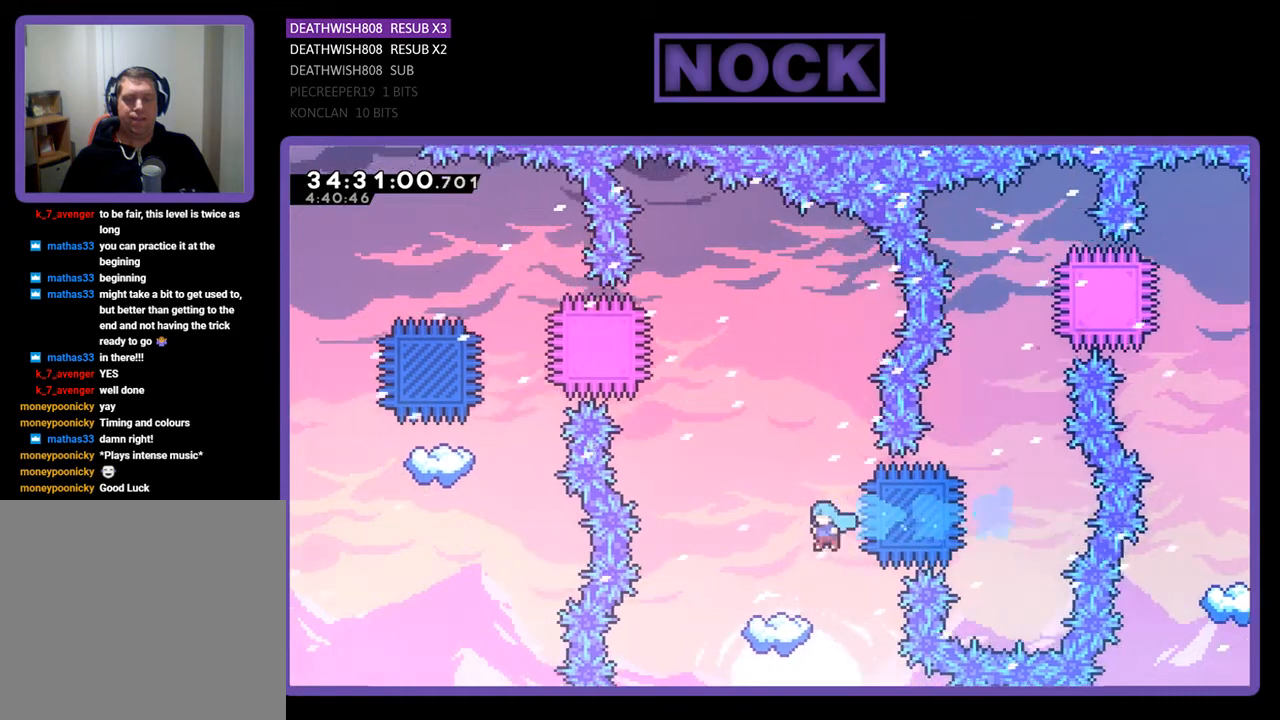
{"buttons": ["R2"], "events": [[133, "CIRCLE", "up"], [167, "DPAD_LEFT", "up"]]}
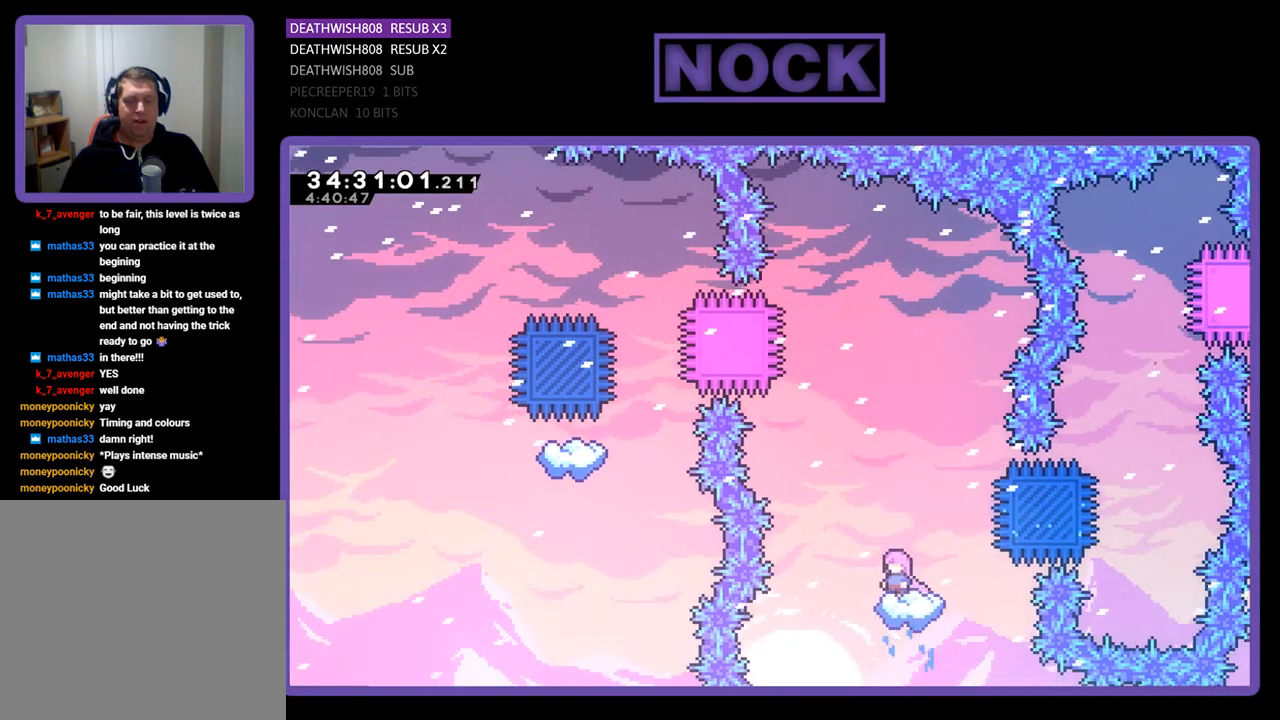
{"buttons": ["CROSS", "R2"], "events": [[133, "CROSS", "down"]]}
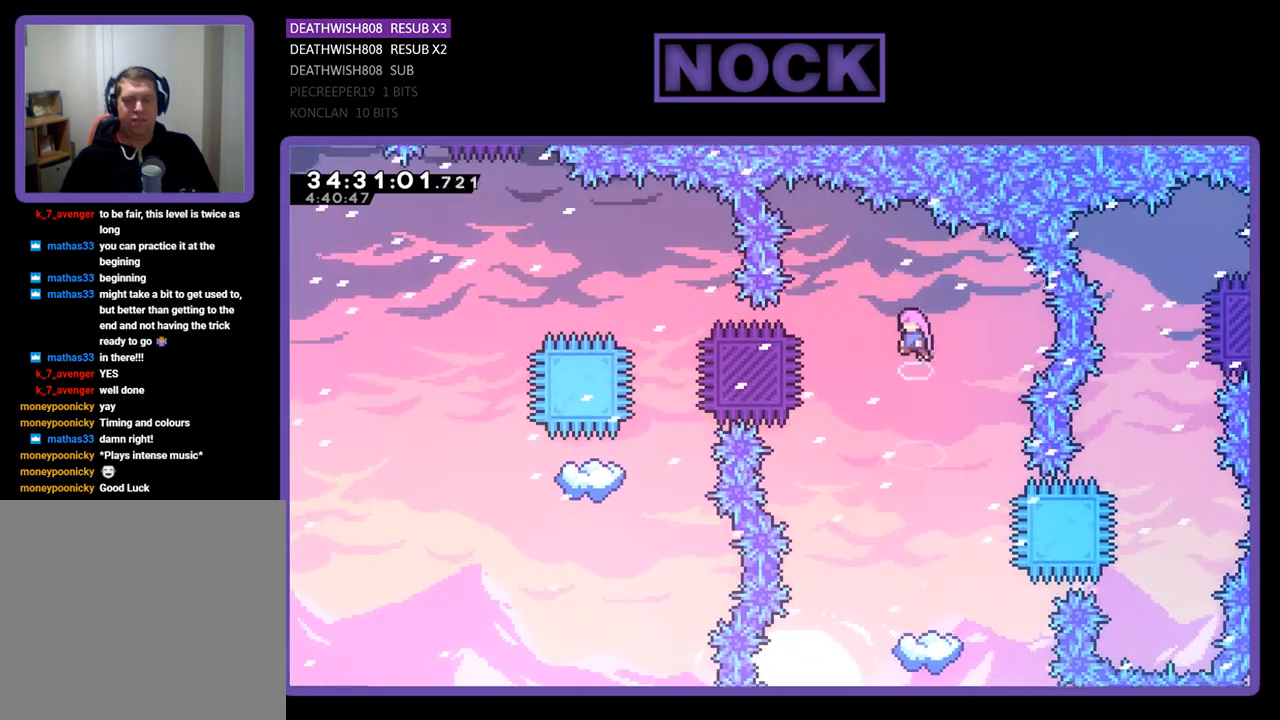
{"buttons": ["R2"], "events": [[200, "CROSS", "up"]]}
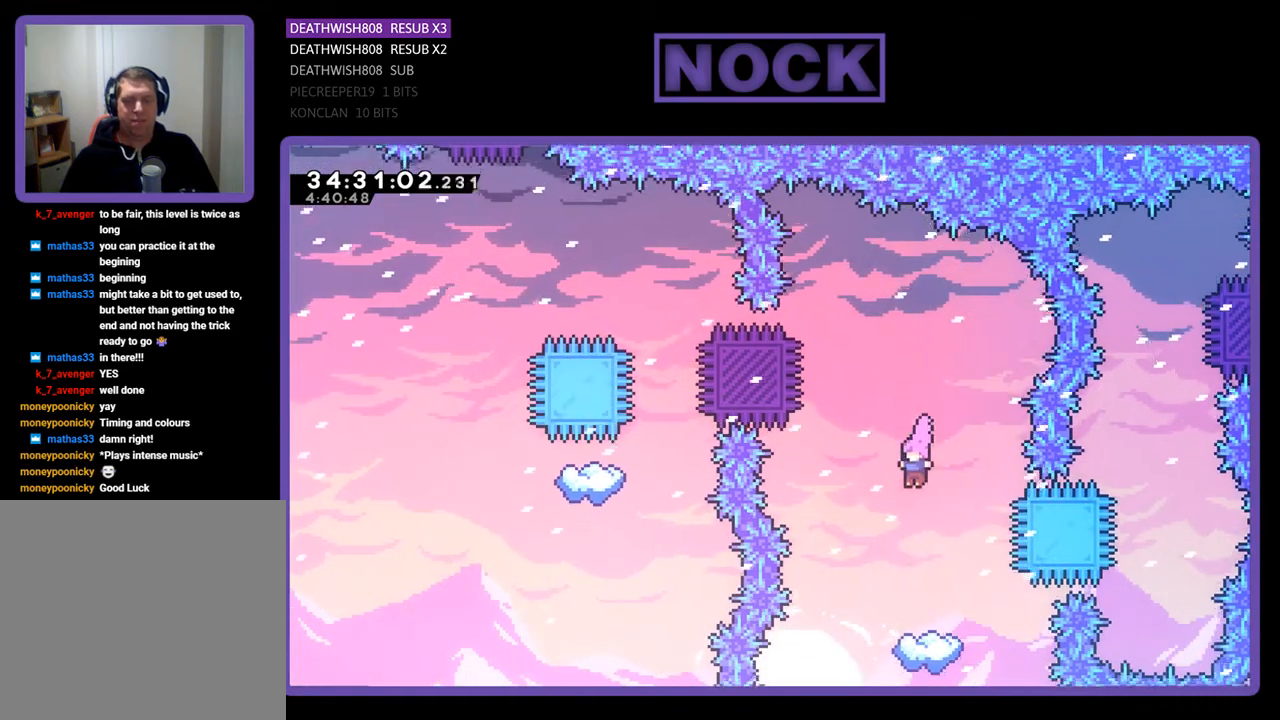
{"buttons": ["R2"], "events": [[200, "DPAD_LEFT", "down"], [300, "DPAD_LEFT", "up"]]}
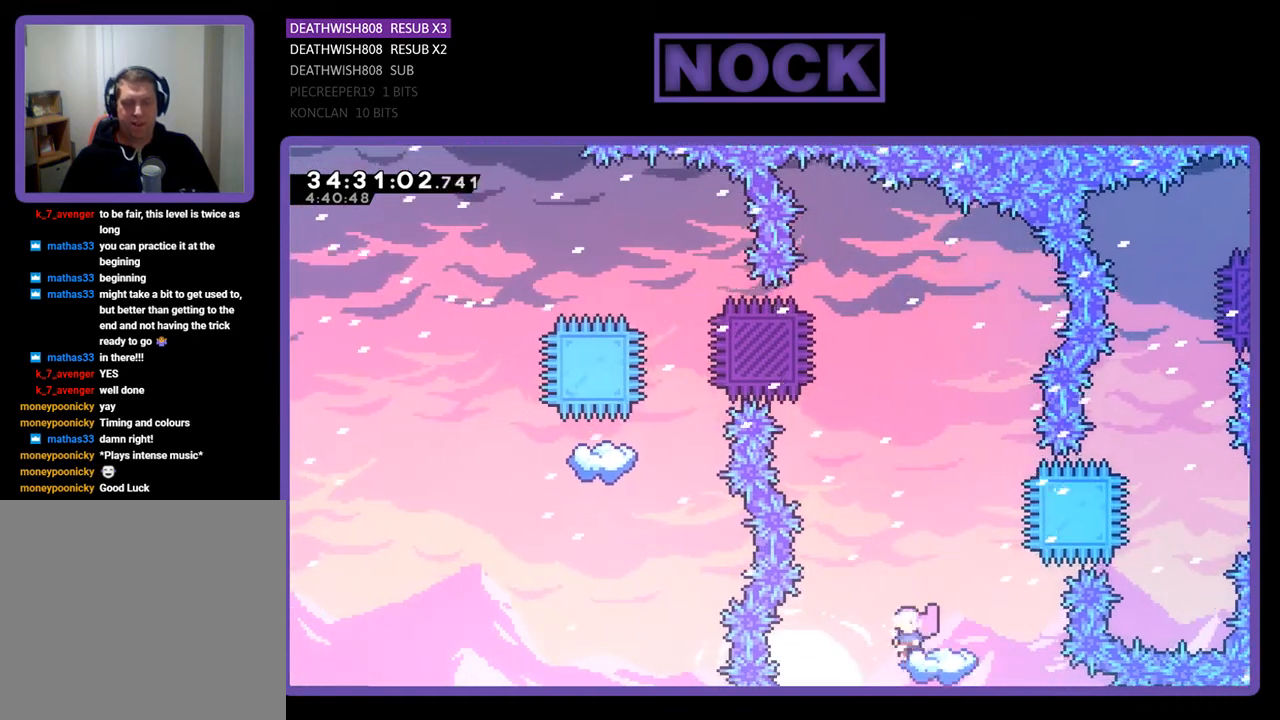
{"buttons": ["CROSS", "R2"], "events": [[300, "CROSS", "down"]]}
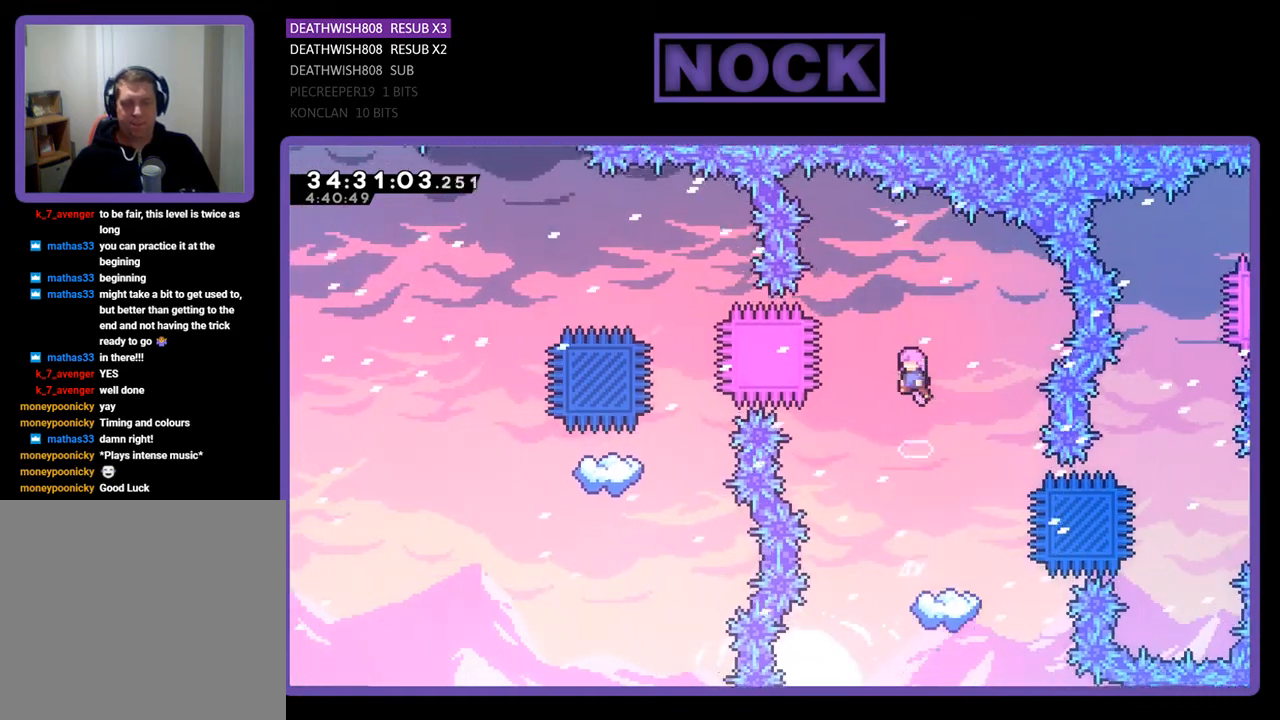
{"buttons": ["R2"], "events": [[467, "CROSS", "up"]]}
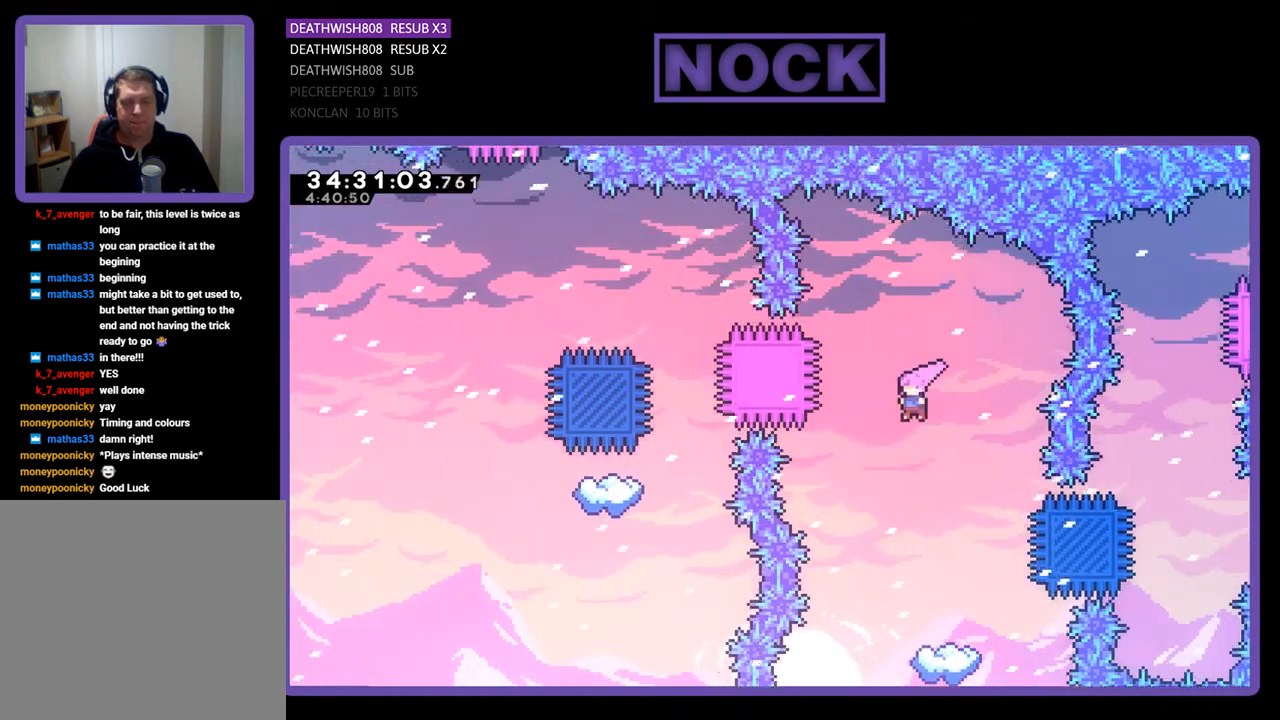
{"buttons": ["R2"], "events": []}
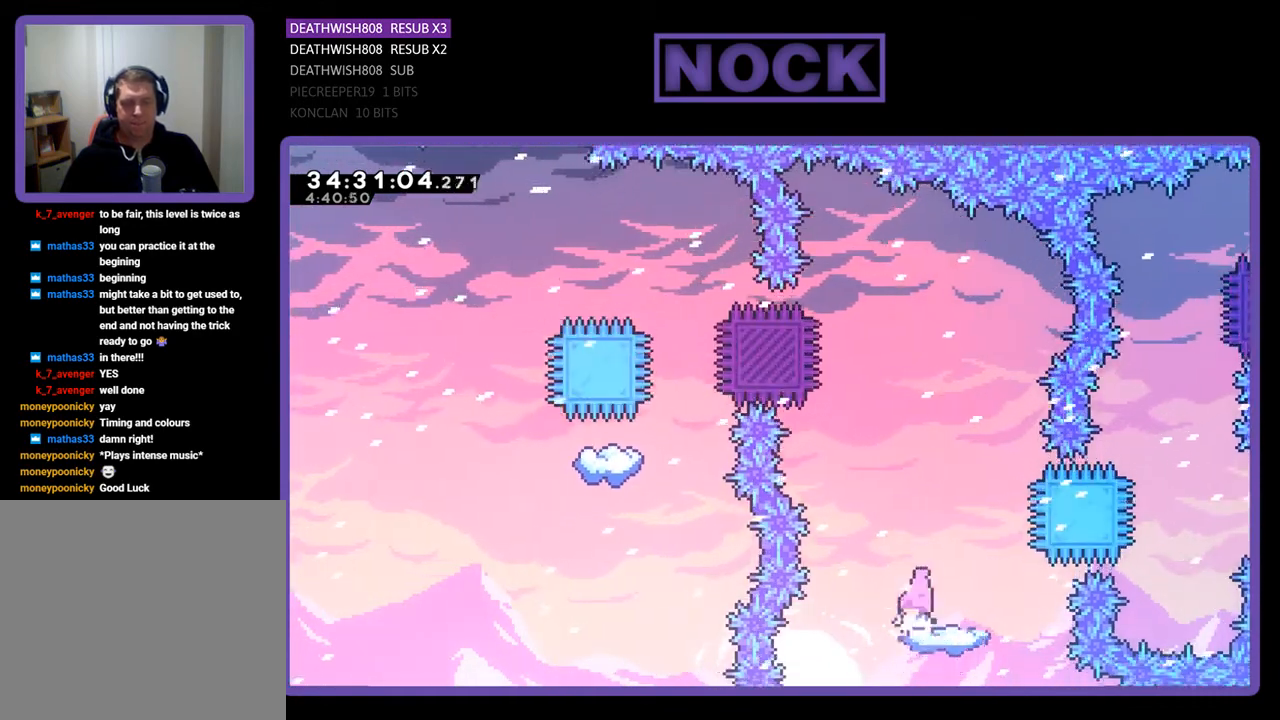
{"buttons": ["CROSS", "R2", "DPAD_LEFT"], "events": [[400, "CROSS", "down"], [433, "DPAD_LEFT", "down"]]}
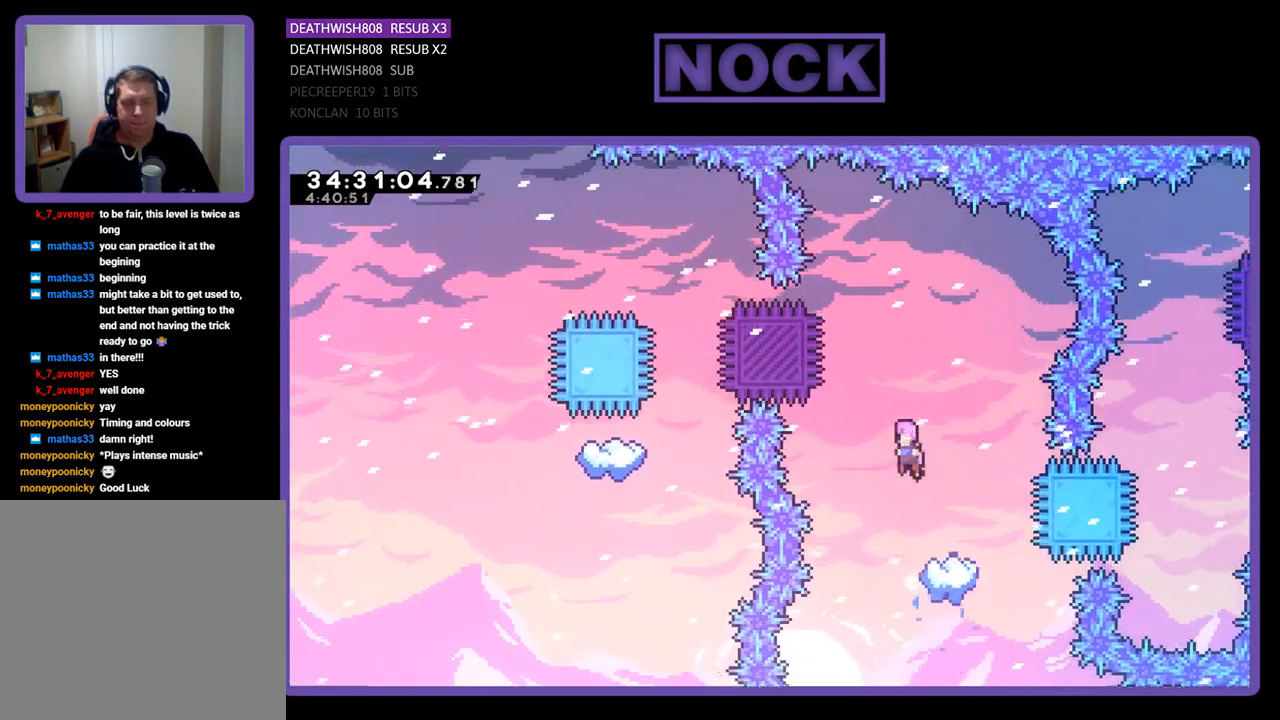
{"buttons": ["CIRCLE", "R2", "DPAD_LEFT"], "events": [[300, "CROSS", "up"], [400, "CIRCLE", "down"]]}
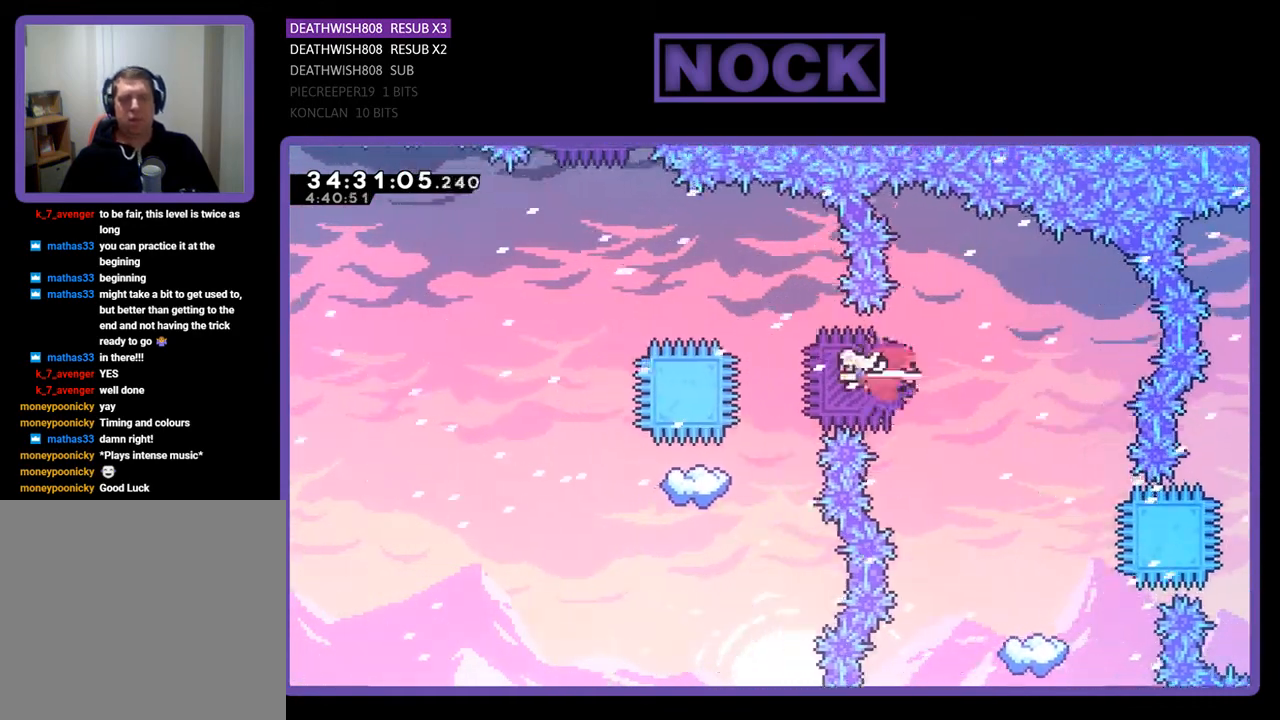
{"buttons": ["CIRCLE", "R2", "DPAD_UP"], "events": [[133, "DPAD_LEFT", "up"], [233, "CIRCLE", "up"], [233, "DPAD_UP", "down"], [267, "CIRCLE", "down"]]}
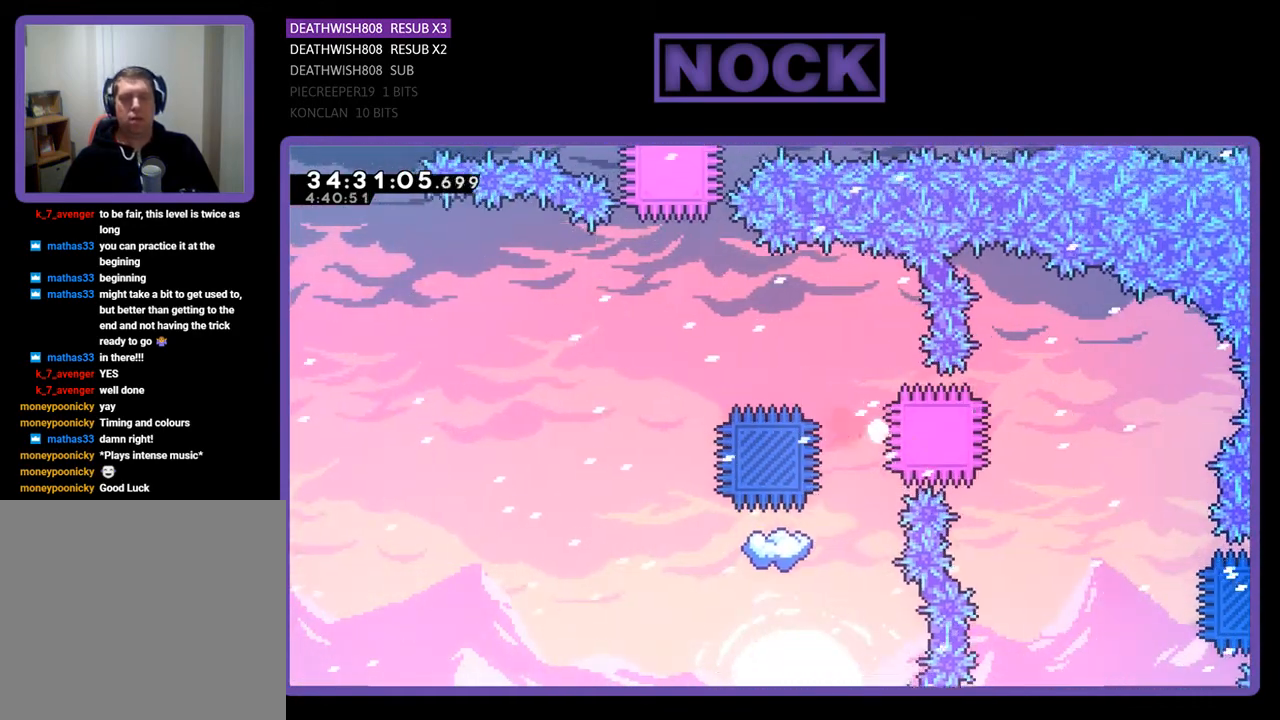
{"buttons": [], "events": [[33, "CIRCLE", "up"], [33, "DPAD_UP", "up"], [133, "DPAD_LEFT", "down"], [267, "DPAD_LEFT", "up"], [267, "R2", "up"]]}
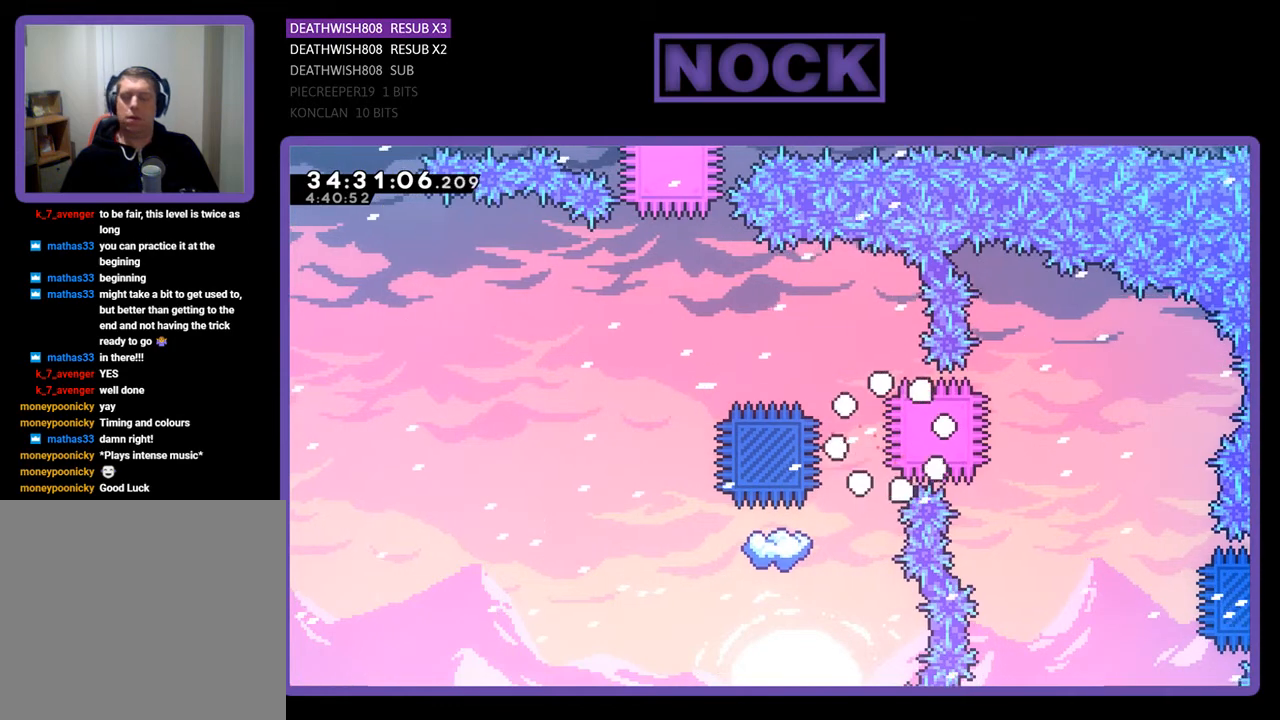
{"buttons": ["R2"], "events": [[500, "R2", "down"]]}
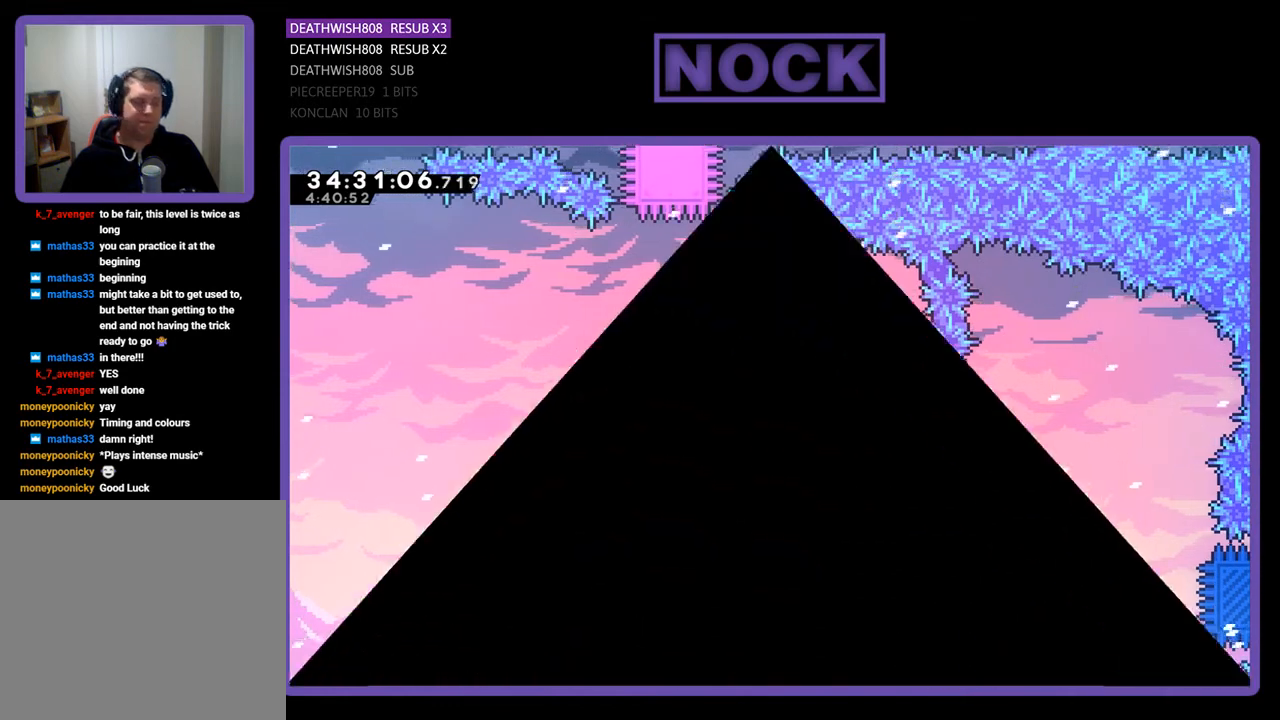
{"buttons": ["R2"], "events": []}
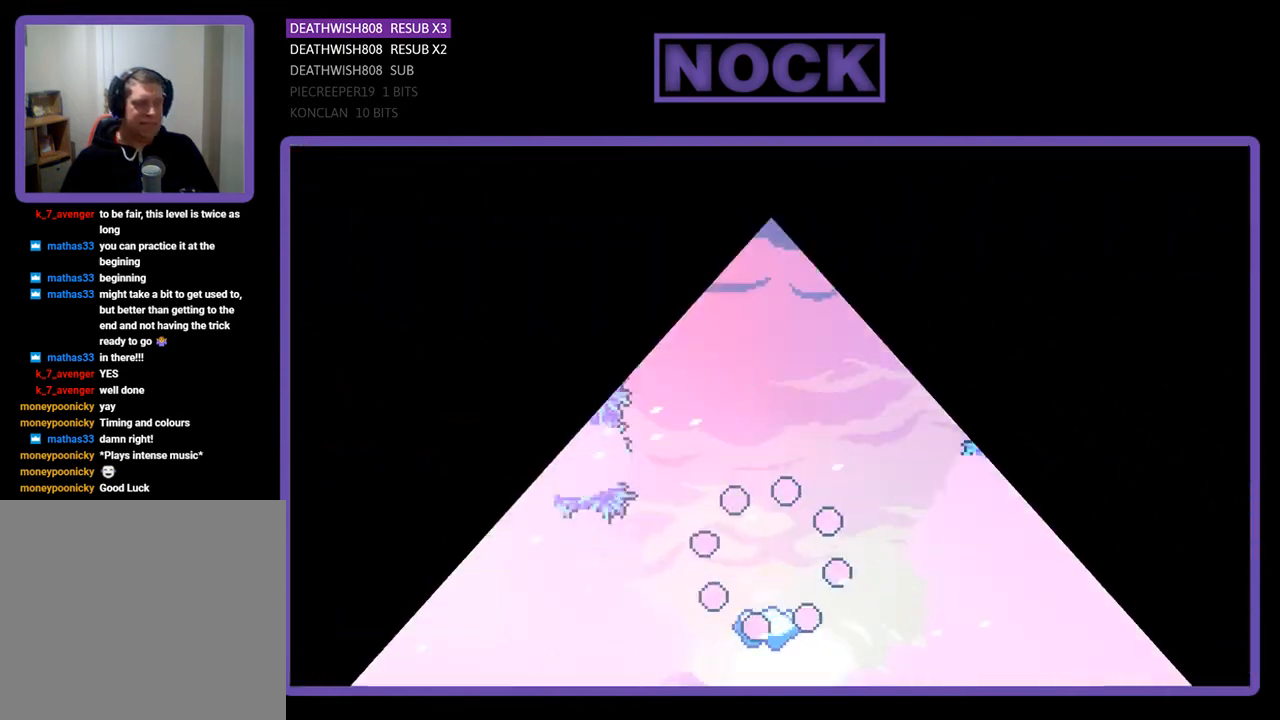
{"buttons": ["R2"], "events": [[300, "DPAD_LEFT", "down"], [400, "DPAD_LEFT", "up"]]}
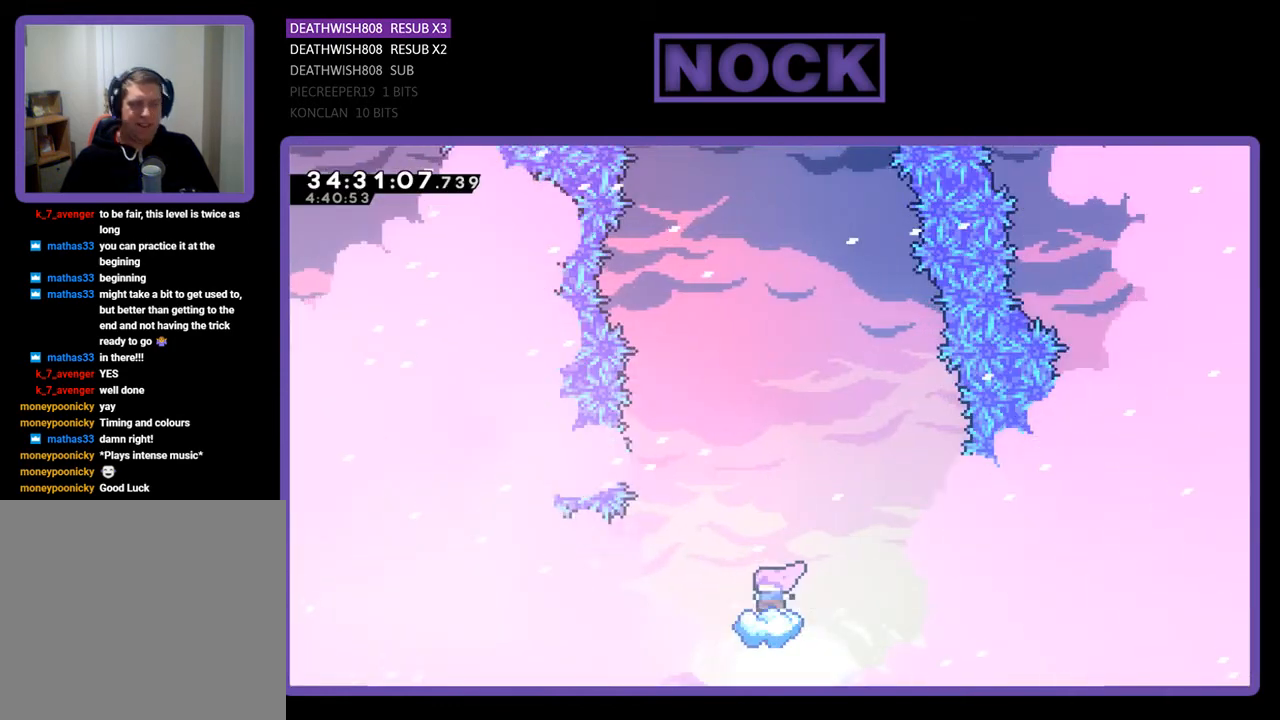
{"buttons": ["CROSS", "R2"], "events": [[67, "DPAD_LEFT", "down"], [200, "DPAD_LEFT", "up"], [500, "CROSS", "down"]]}
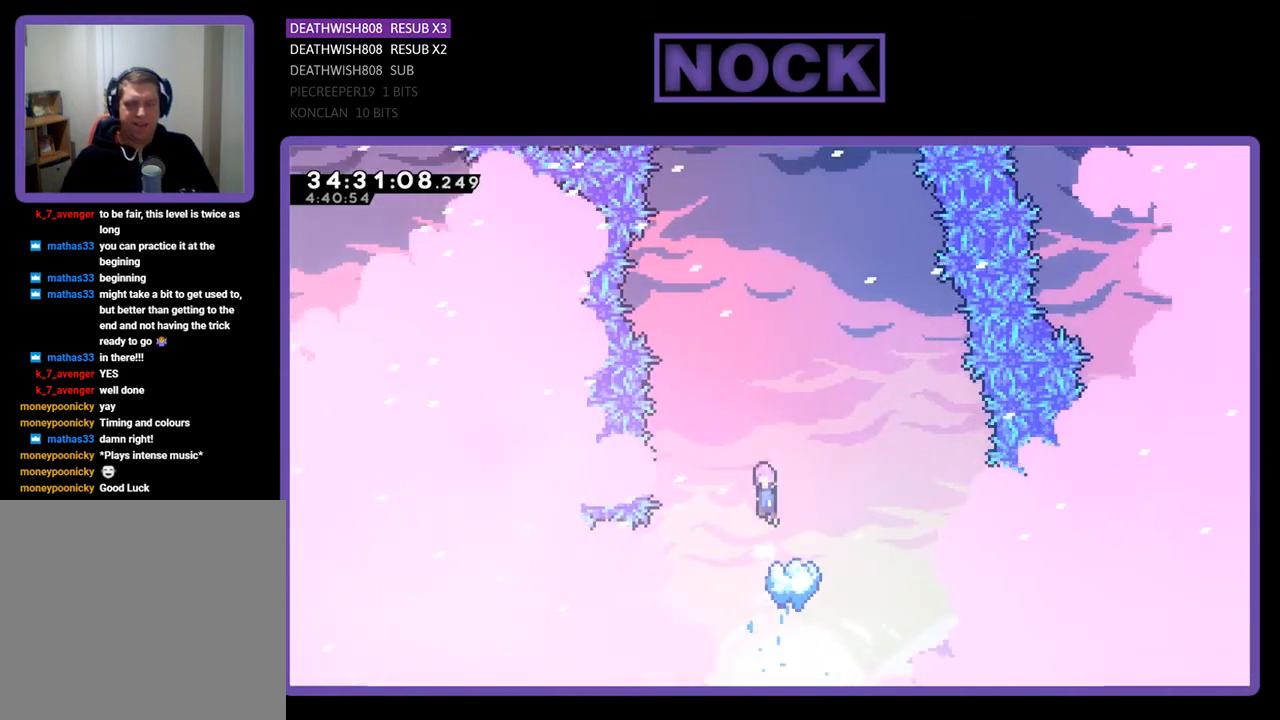
{"buttons": ["R2"], "events": [[333, "DPAD_RIGHT", "down"], [433, "CROSS", "up"], [433, "DPAD_RIGHT", "up"]]}
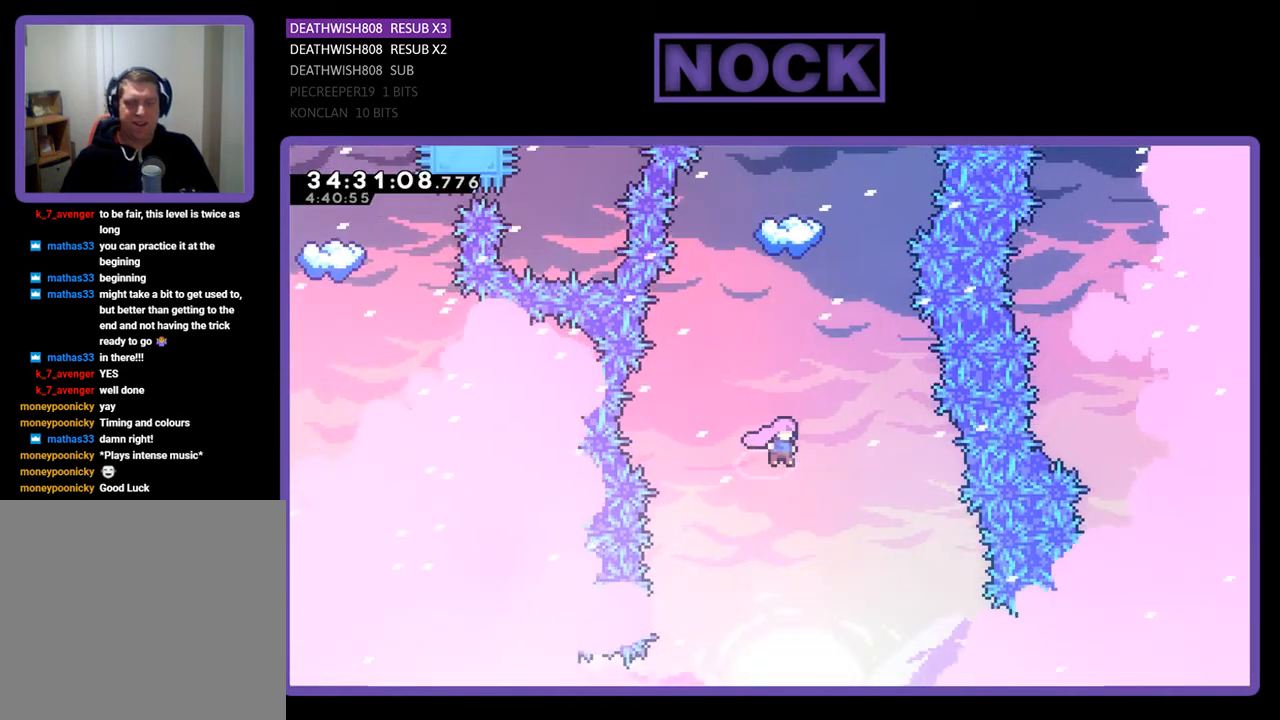
{"buttons": ["R2"], "events": []}
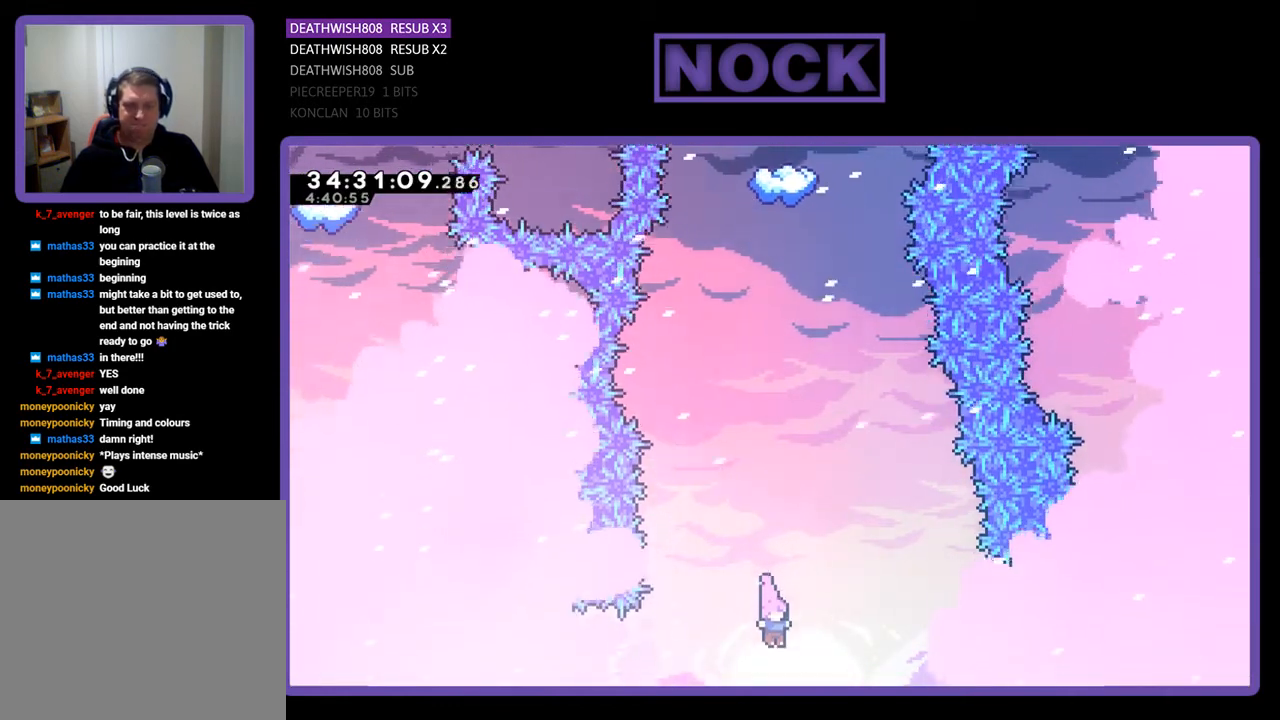
{"buttons": ["CROSS", "R2"], "events": [[500, "CROSS", "down"]]}
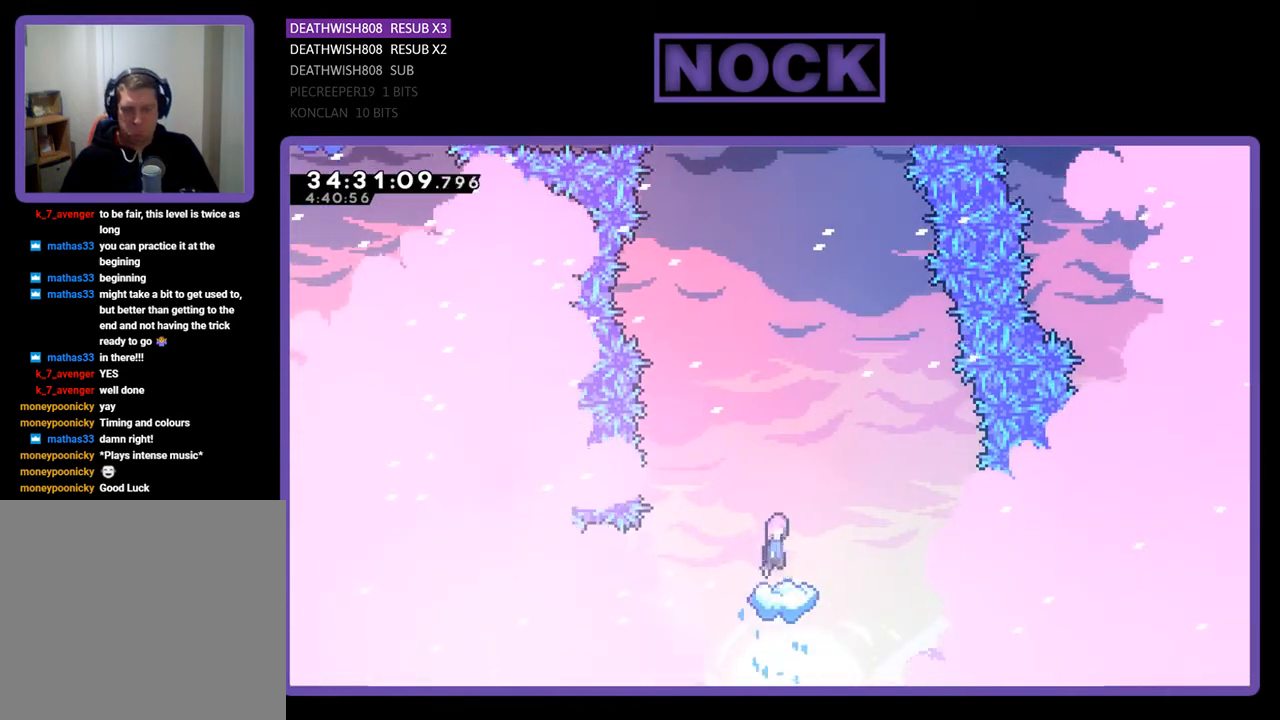
{"buttons": ["R2", "DPAD_UP"], "events": [[333, "DPAD_UP", "down"], [400, "CROSS", "up"]]}
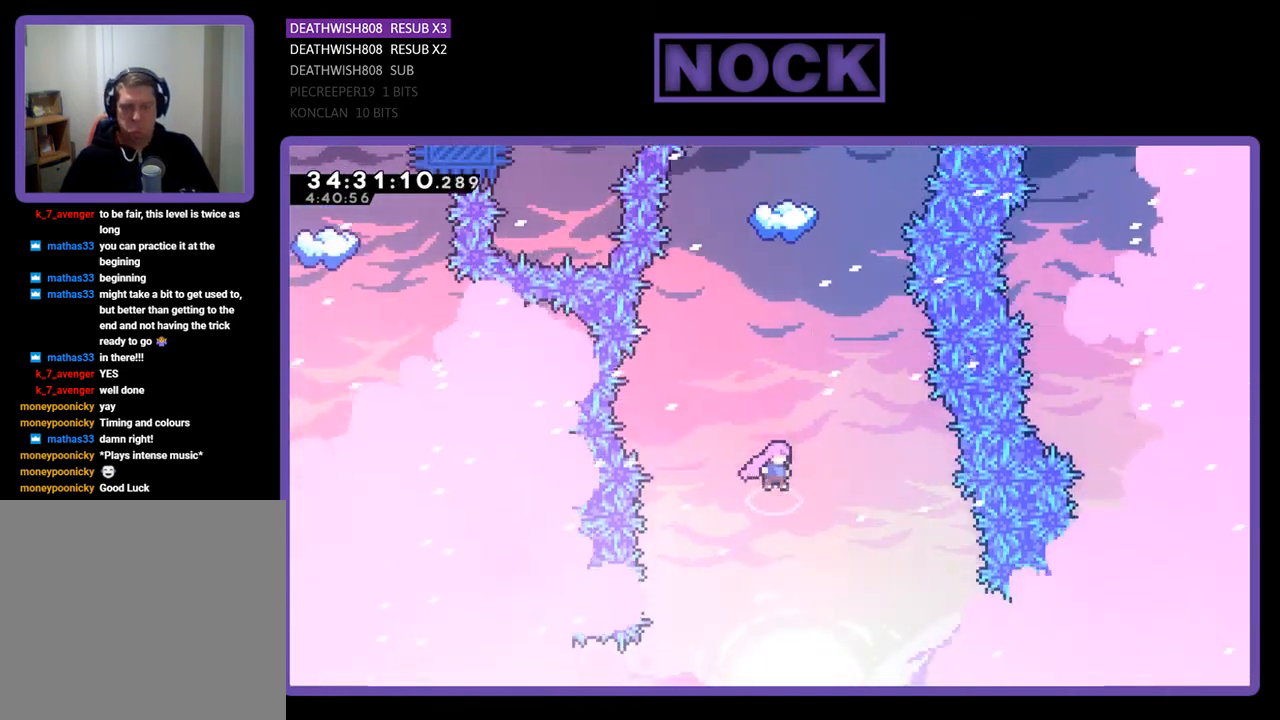
{"buttons": ["CIRCLE", "R2", "DPAD_UP"], "events": [[33, "CIRCLE", "down"], [200, "CIRCLE", "up"], [267, "CIRCLE", "down"]]}
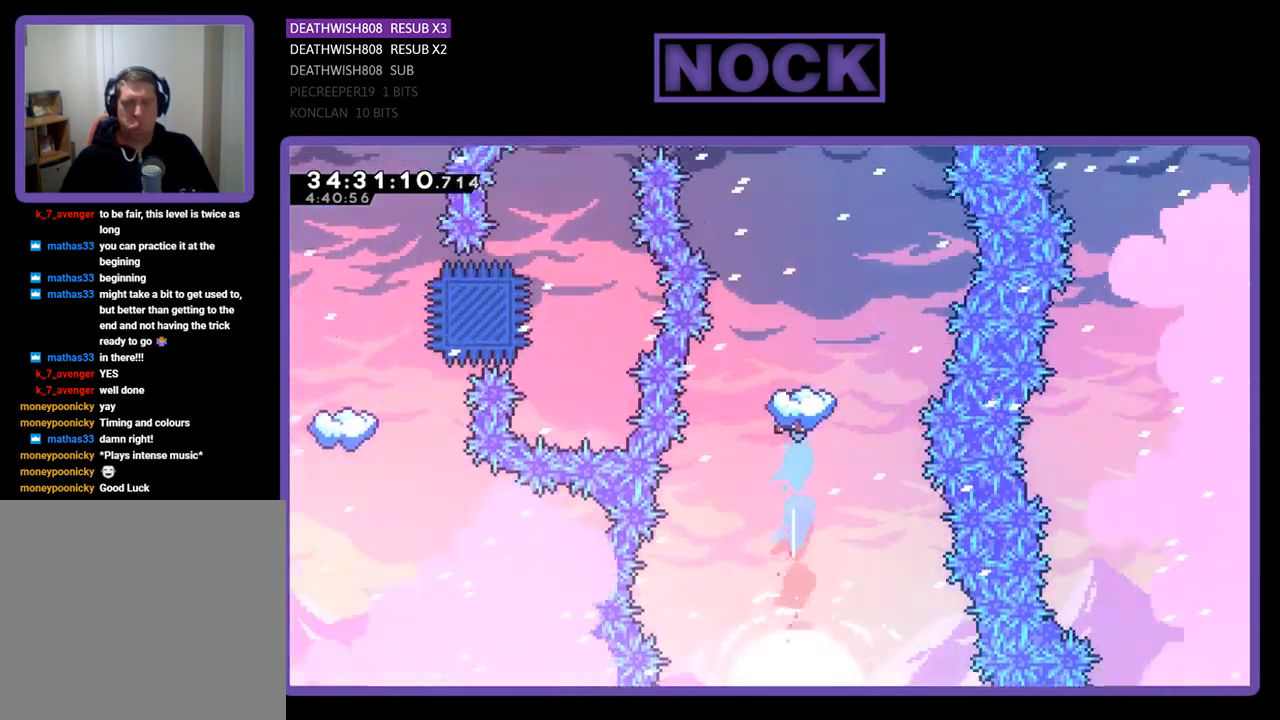
{"buttons": ["R2"], "events": [[100, "CIRCLE", "up"], [167, "DPAD_UP", "up"]]}
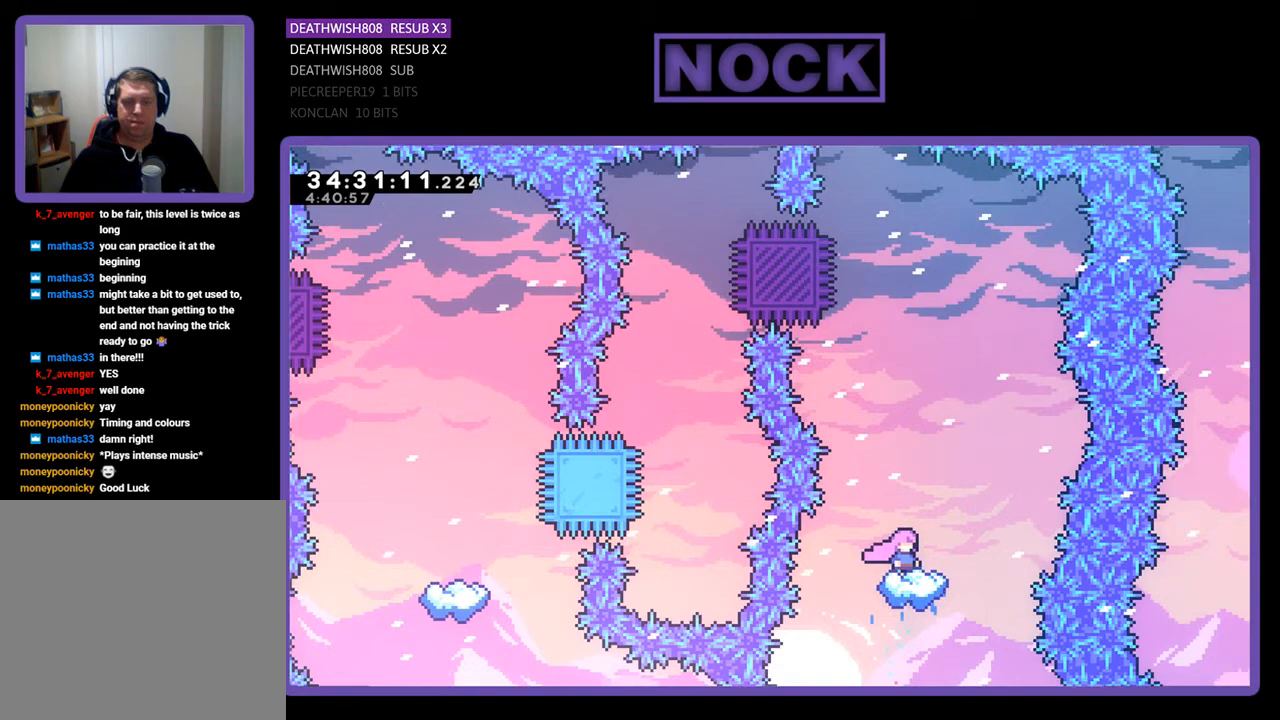
{"buttons": ["CROSS", "R2"], "events": [[267, "CIRCLE", "down"], [267, "CROSS", "down"], [400, "CIRCLE", "up"]]}
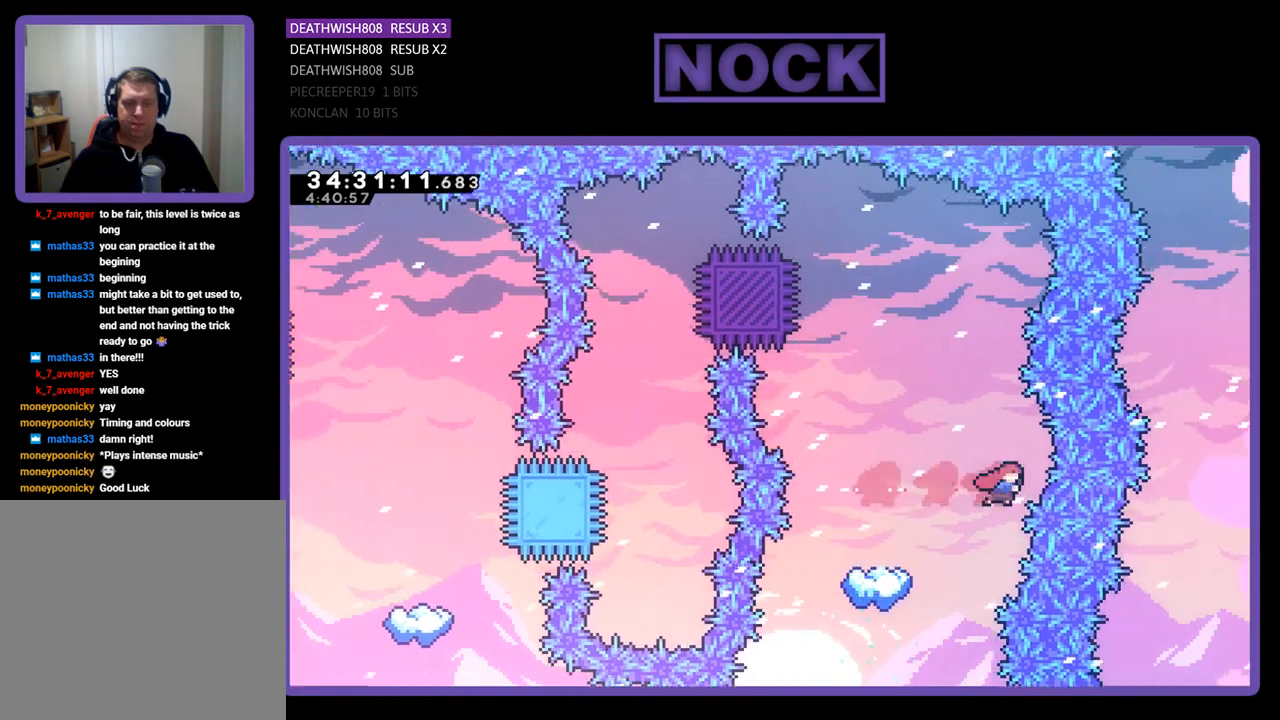
{"buttons": [], "events": [[200, "CROSS", "up"], [267, "DPAD_LEFT", "down"], [467, "DPAD_LEFT", "up"], [467, "R2", "up"]]}
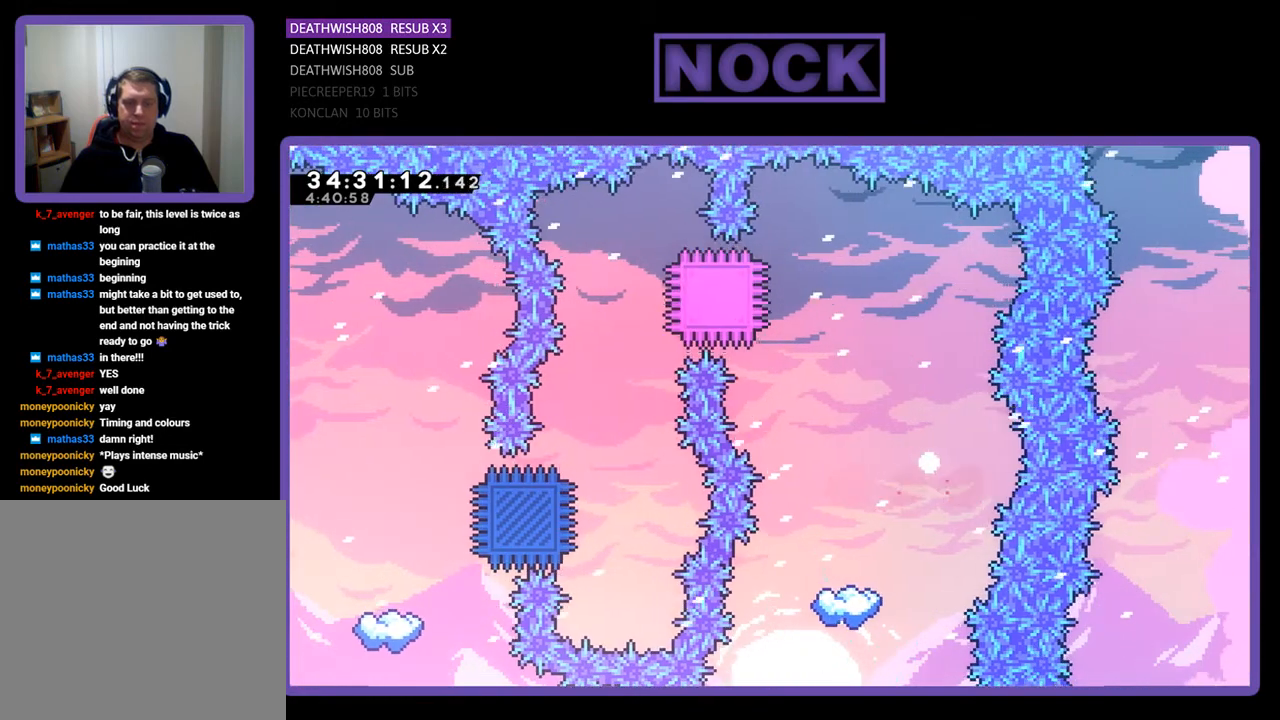
{"buttons": [], "events": []}
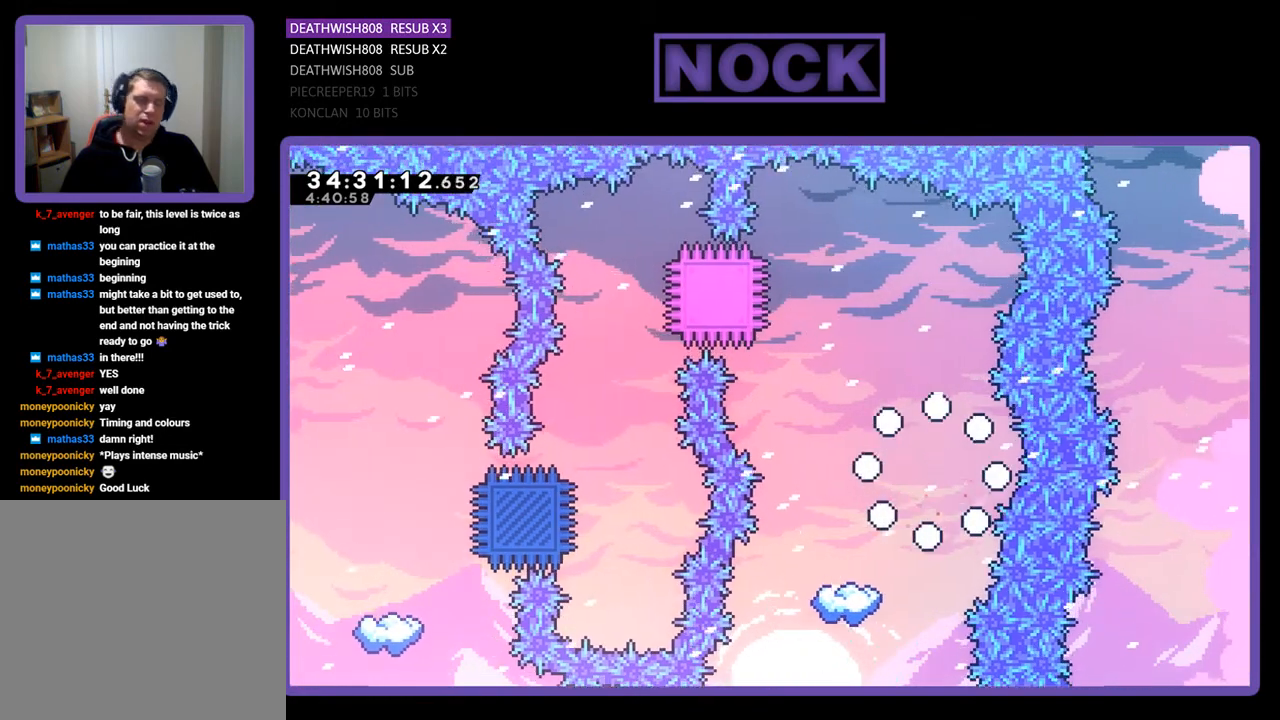
{"buttons": [], "events": []}
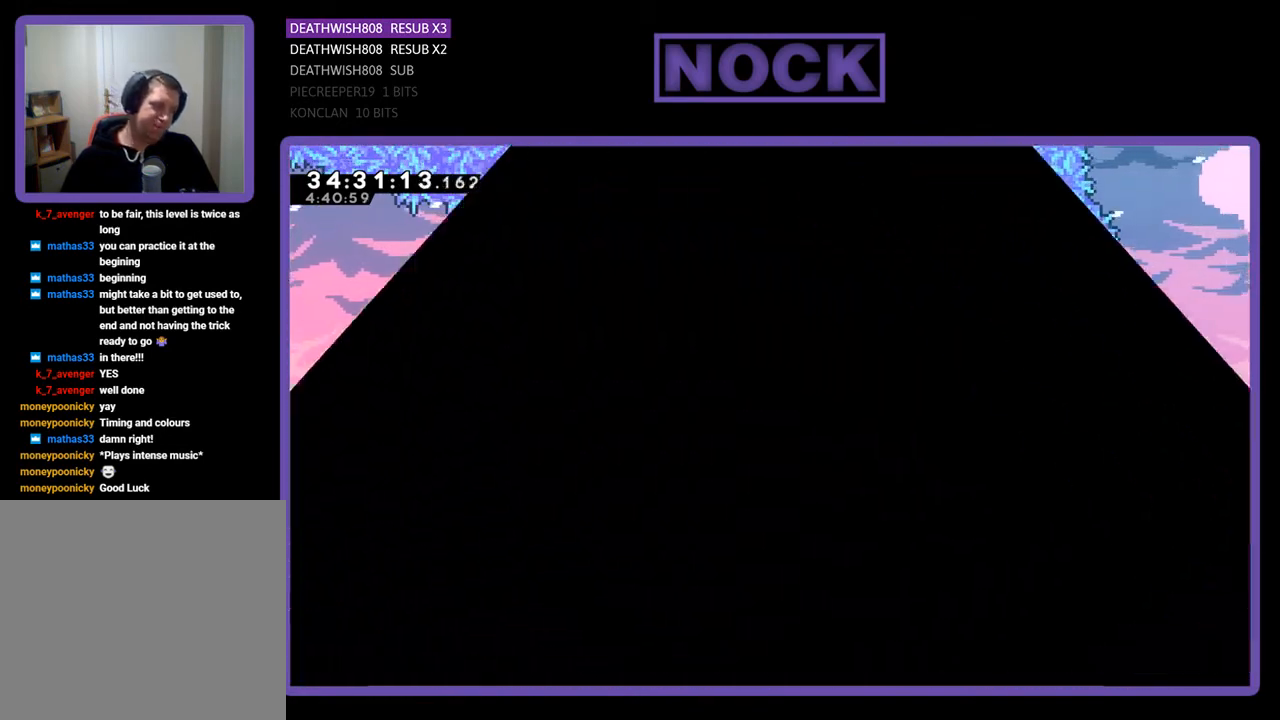
{"buttons": [], "events": []}
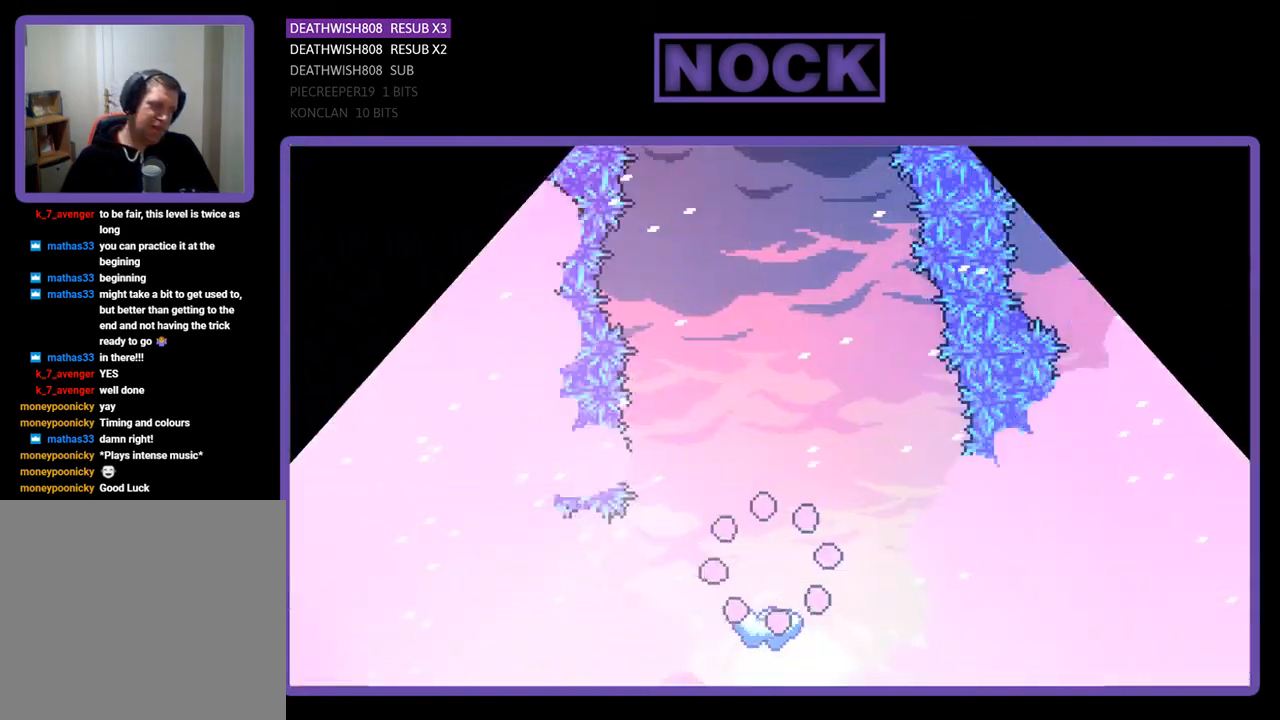
{"buttons": ["R2"], "events": [[100, "R2", "down"]]}